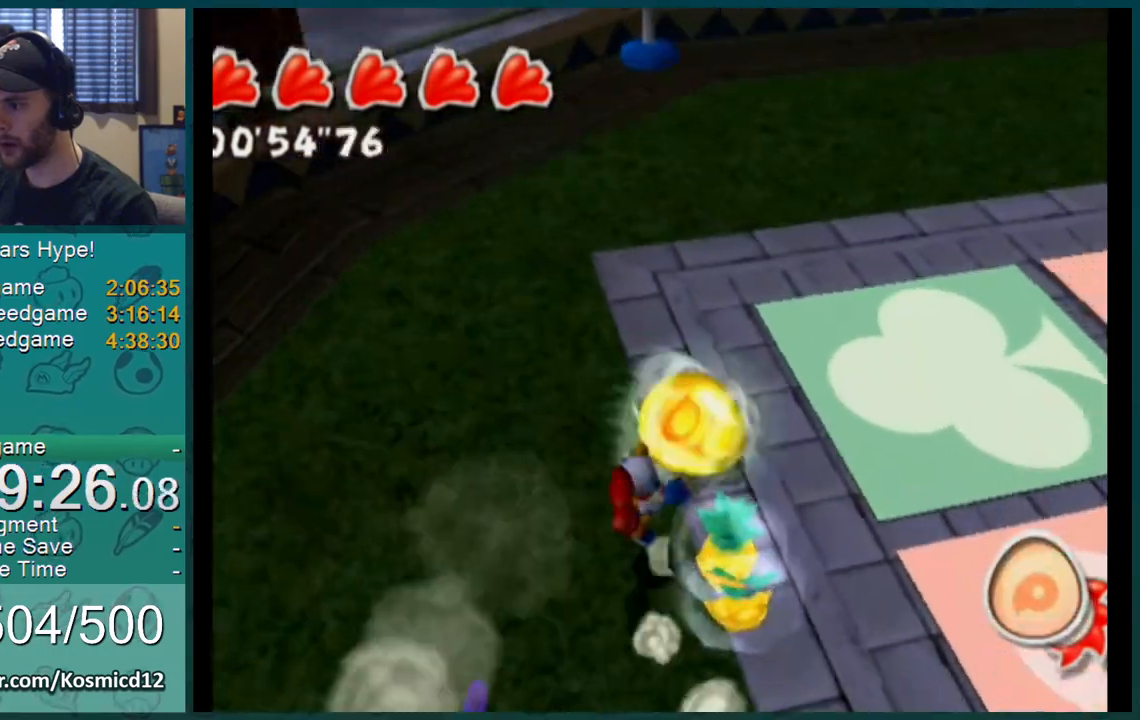
Gameplay with a controller (Nintendo layout); each line is a JSON object with the inputs held at the frame after it. "events" lists button and stick changes between this image and that frame as [ms after this image, input, new state], when the widget could be followed in between. Not read: L3 R2 R3.
{"buttons": [], "left_stick": "up-right", "right_stick": "left", "events": [[233, "left_stick", "right"], [483, "left_stick", "up-right"]]}
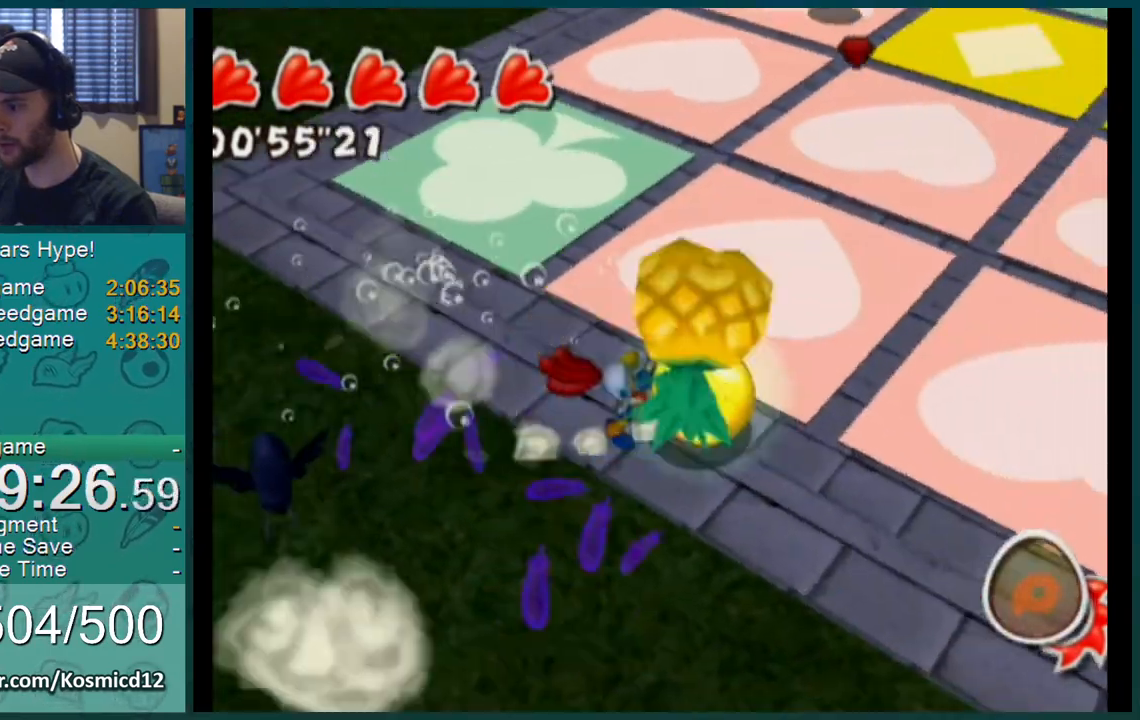
{"buttons": ["L1"], "left_stick": "up-right", "right_stick": "left", "events": [[217, "L1", "down"]]}
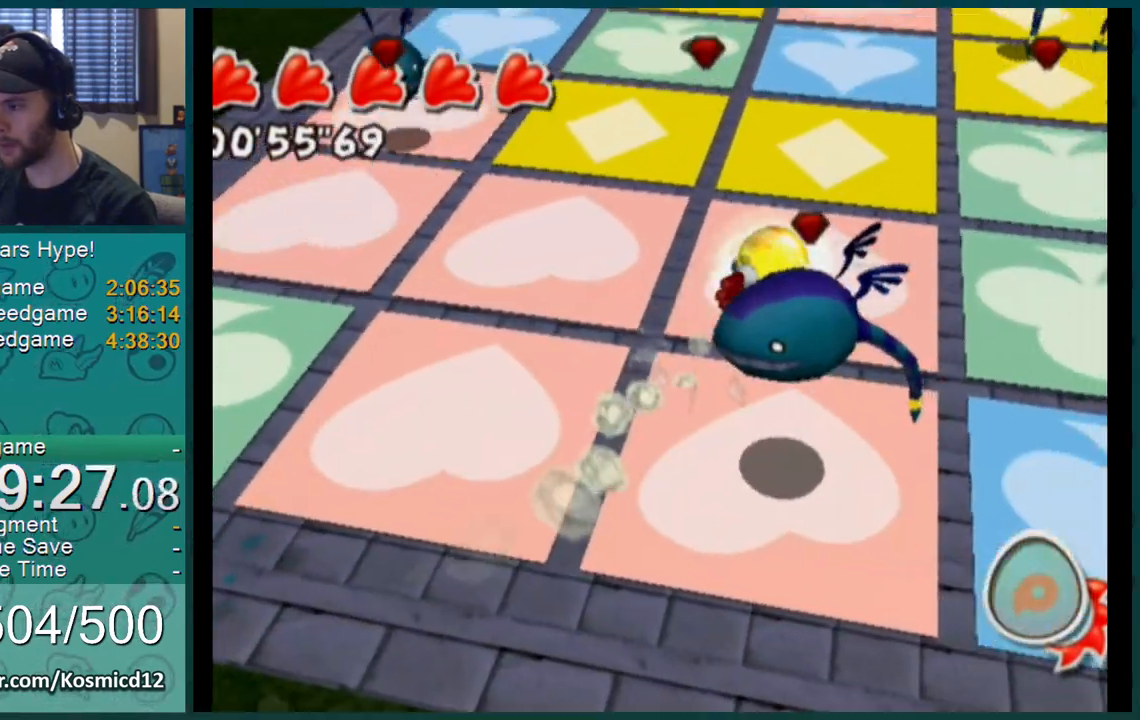
{"buttons": ["L1"], "left_stick": "up-left", "right_stick": "center", "events": [[50, "left_stick", "up"], [250, "right_stick", "up-left"], [383, "right_stick", "center"], [483, "left_stick", "up-left"]]}
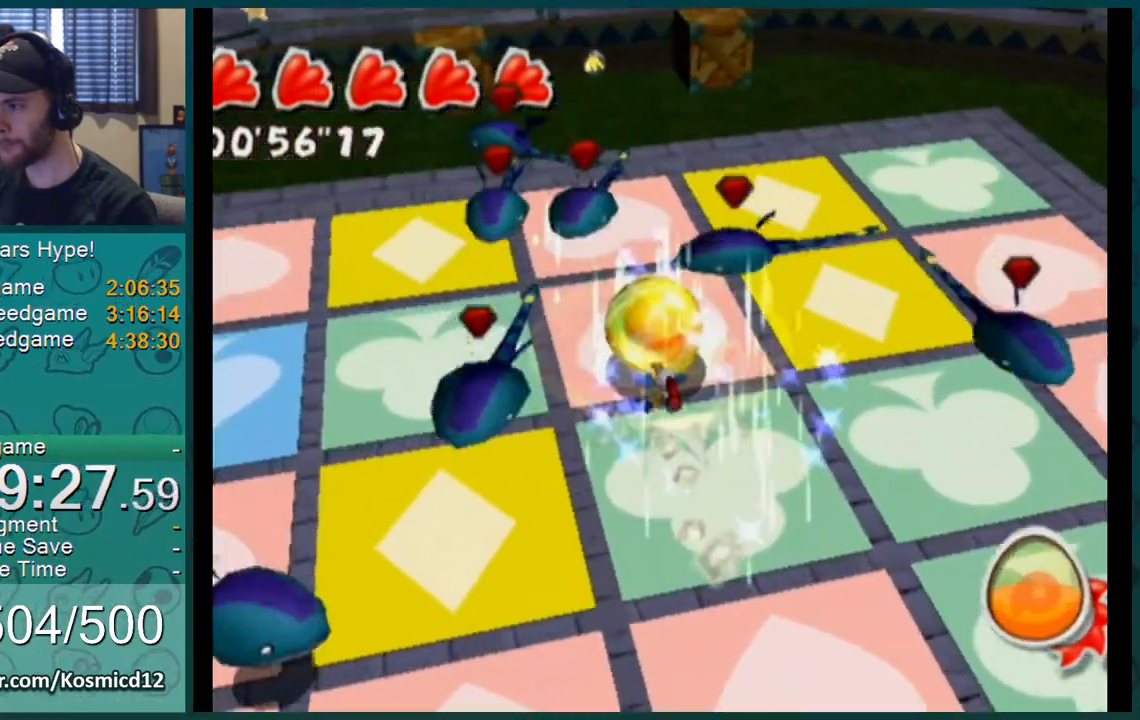
{"buttons": ["L1"], "left_stick": "up-left", "right_stick": "up", "events": [[334, "right_stick", "up"]]}
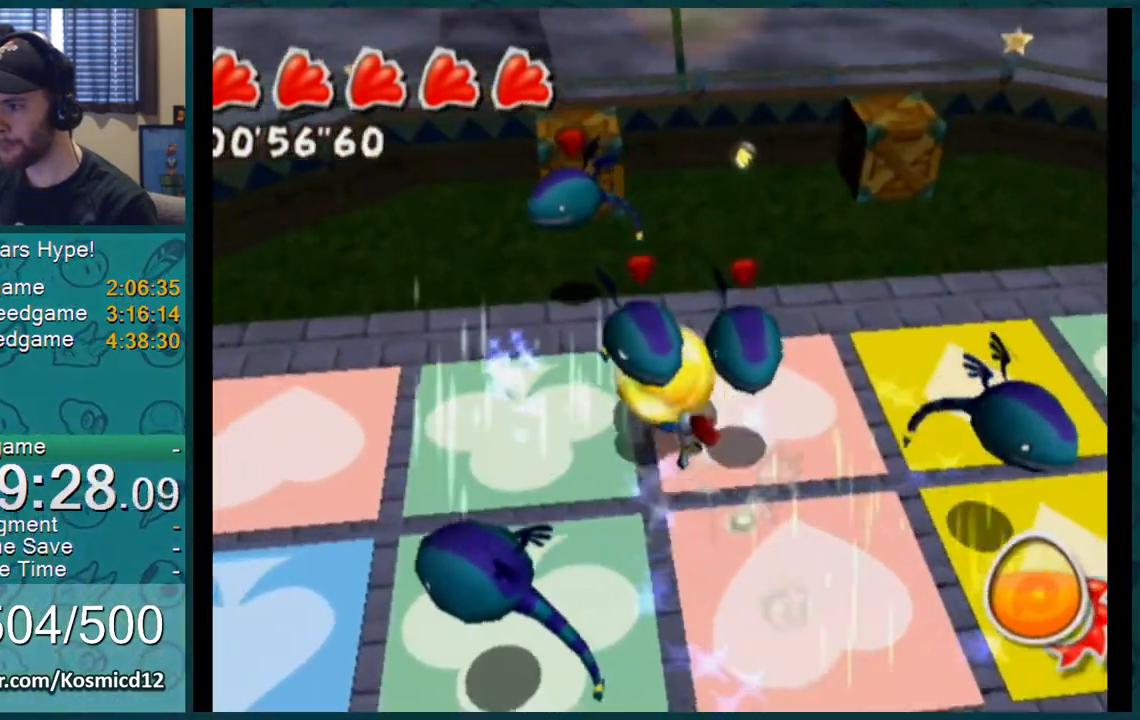
{"buttons": ["L1"], "left_stick": "up-right", "right_stick": "up-left", "events": [[83, "right_stick", "up-left"], [216, "left_stick", "up"], [417, "left_stick", "up-right"]]}
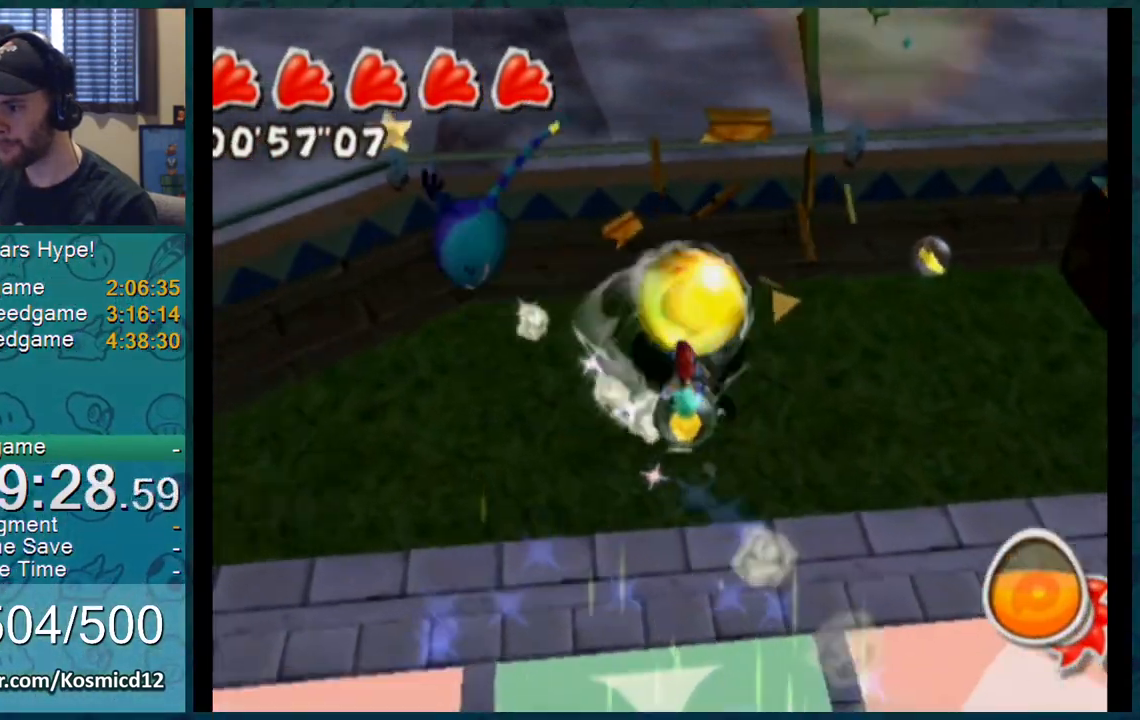
{"buttons": [], "left_stick": "down-left", "right_stick": "up-left", "events": [[33, "left_stick", "right"], [200, "left_stick", "up-right"], [350, "left_stick", "up-left"], [417, "L1", "up"], [417, "left_stick", "down-left"]]}
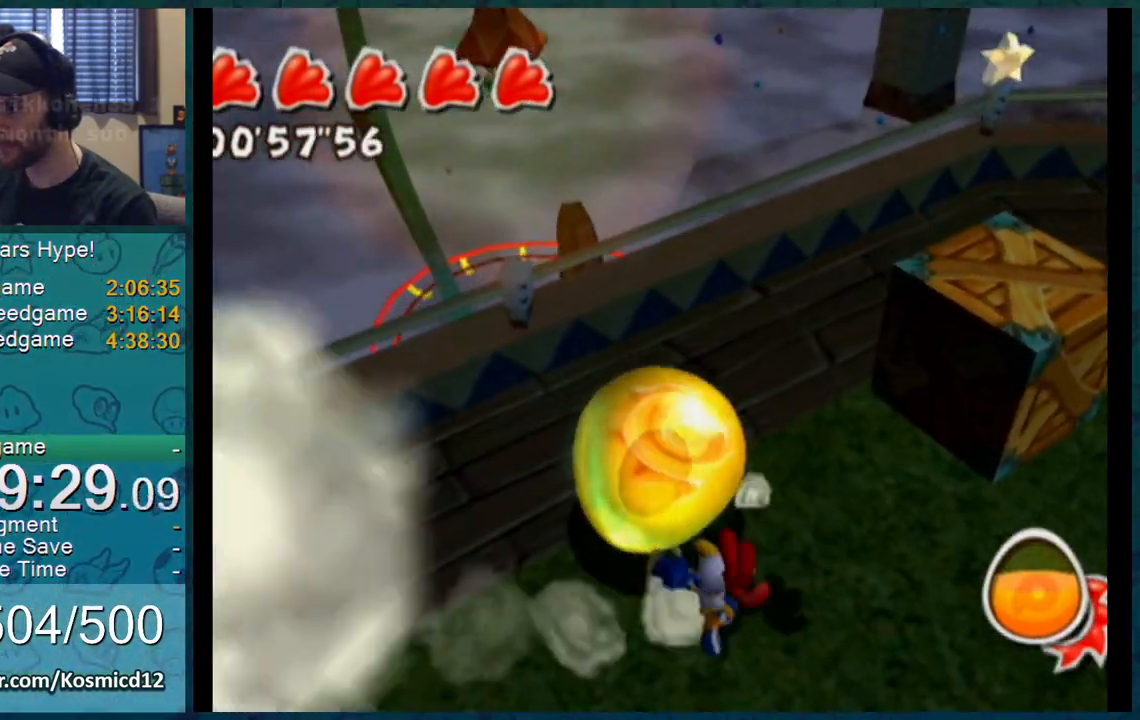
{"buttons": [], "left_stick": "down-right", "right_stick": "up-left", "events": [[267, "left_stick", "down"], [467, "left_stick", "down-right"]]}
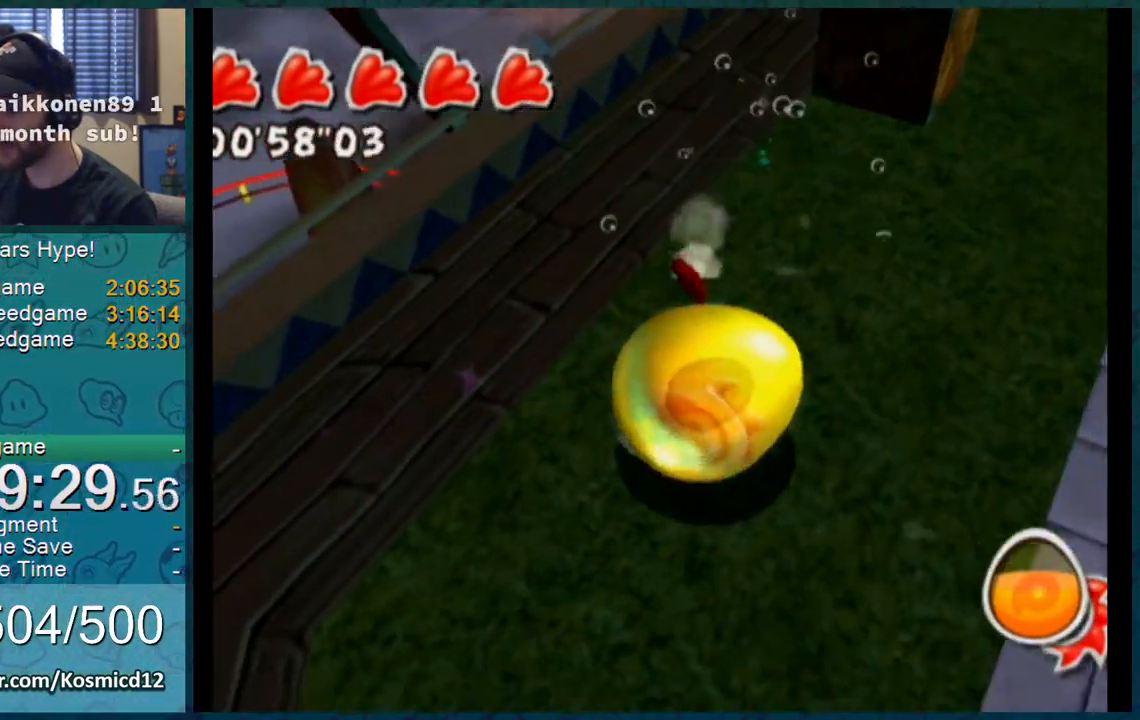
{"buttons": [], "left_stick": "up-right", "right_stick": "left", "events": [[134, "left_stick", "right"], [451, "right_stick", "left"], [484, "left_stick", "up-right"]]}
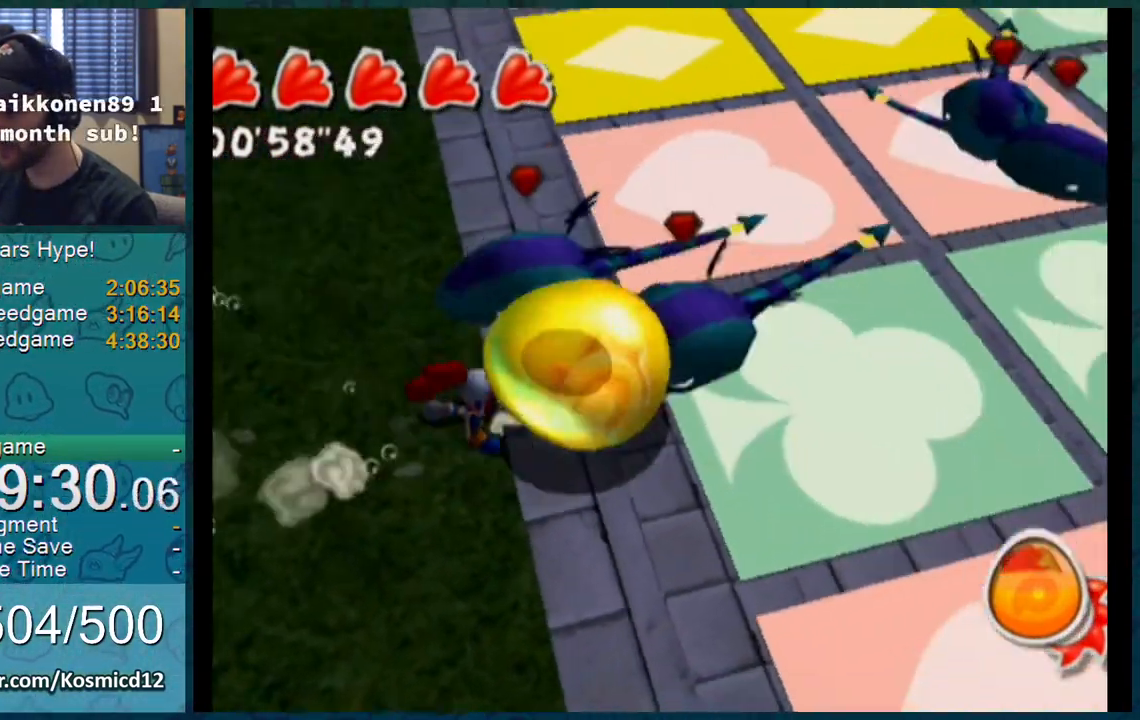
{"buttons": [], "left_stick": "down-left", "right_stick": "center", "events": [[67, "L1", "down"], [133, "left_stick", "up"], [250, "L1", "up"], [250, "right_stick", "center"], [400, "left_stick", "up-left"], [500, "left_stick", "down-left"]]}